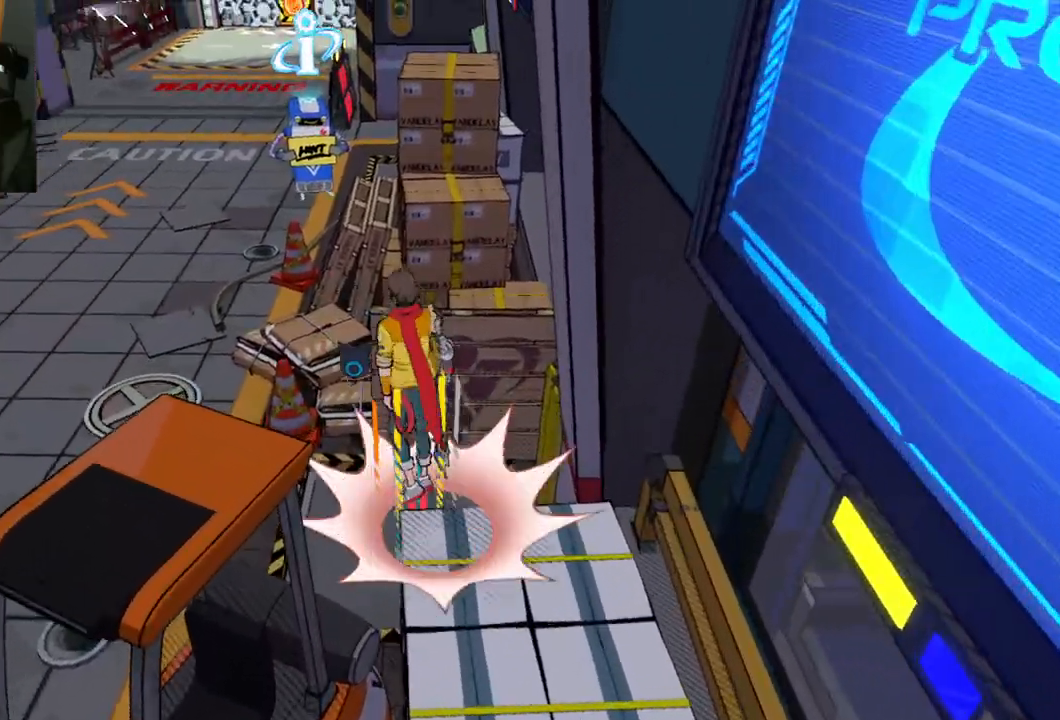
Gameplay with a controller (Xbox layout); each line is a JSON object with the inputs held at the frame after it. "events" lists button and stick changes between this image and that frame as [ms after this image, input, new state], when the widget could be followed in between. Not read: L2 R2.
{"buttons": ["R1"], "left_stick": "up", "right_stick": "center", "events": [[150, "A", "up"], [383, "left_stick", "up"], [433, "R1", "down"]]}
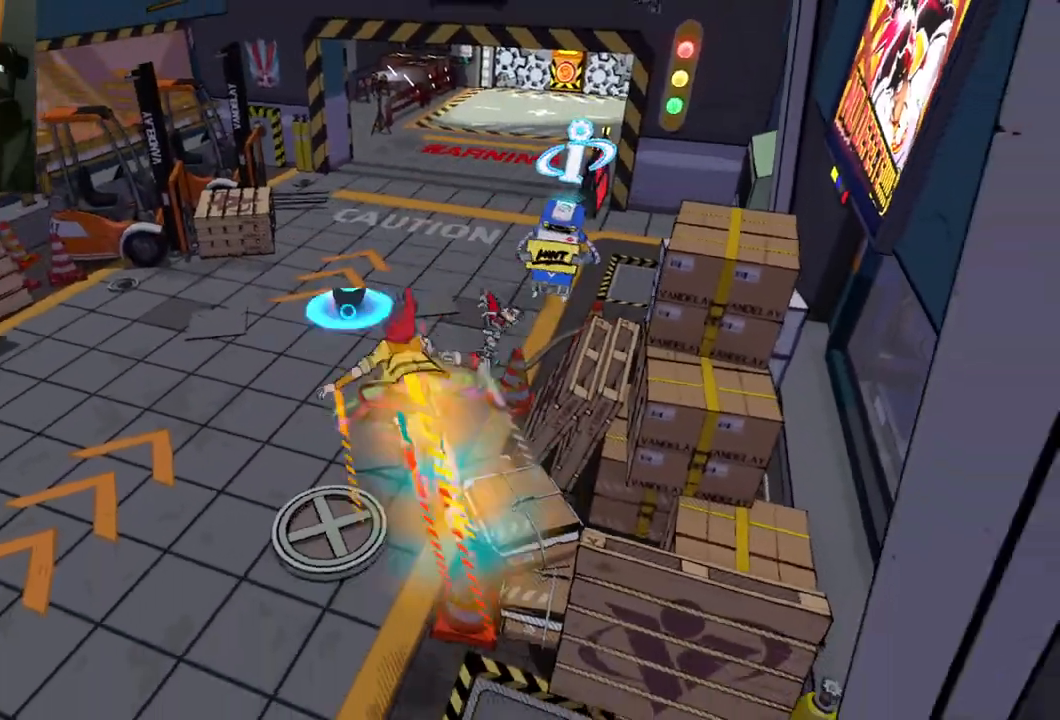
{"buttons": ["R1"], "left_stick": "up", "right_stick": "center", "events": [[83, "R1", "up"], [467, "R1", "down"]]}
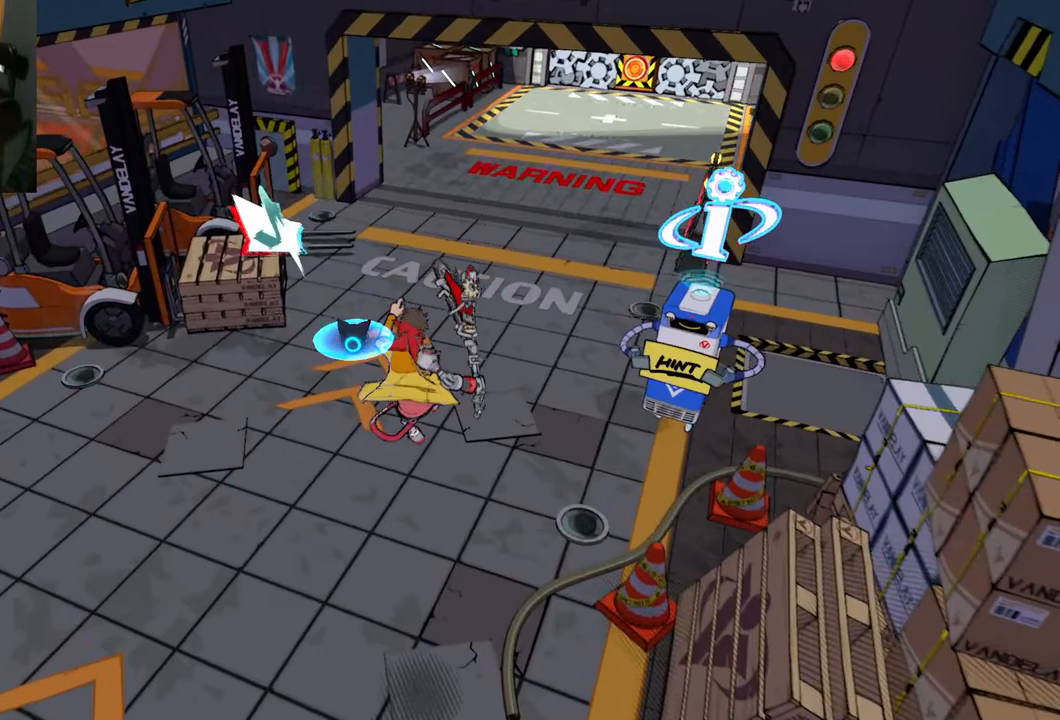
{"buttons": [], "left_stick": "up-right", "right_stick": "center", "events": [[100, "R1", "up"], [200, "left_stick", "up-right"]]}
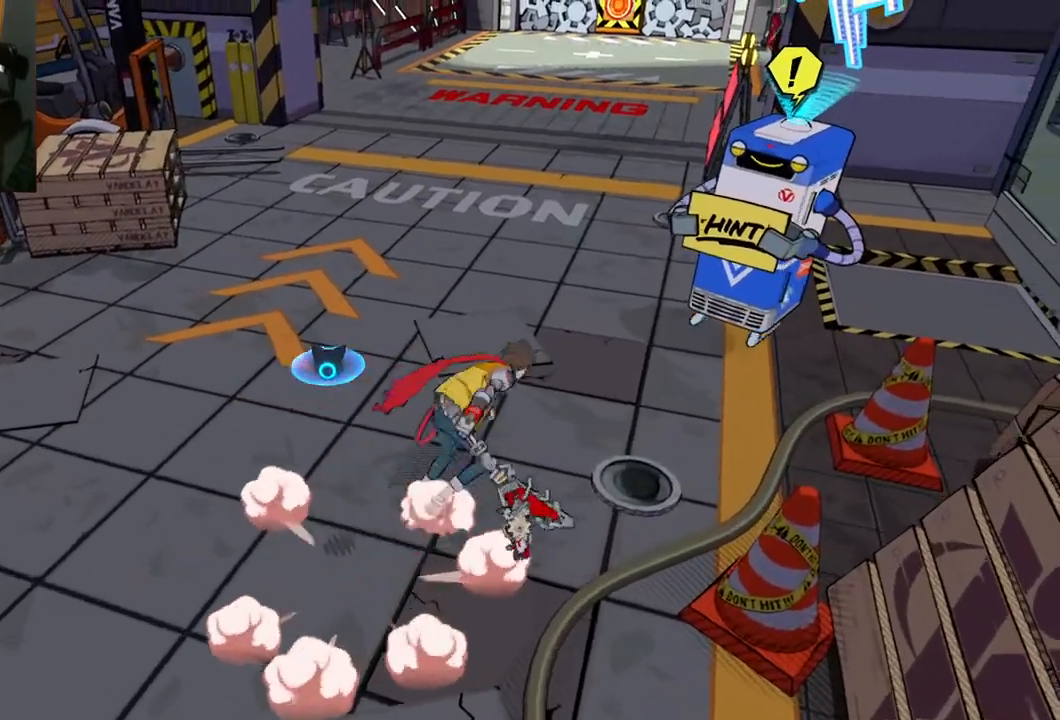
{"buttons": [], "left_stick": "center", "right_stick": "center", "events": [[500, "left_stick", "center"]]}
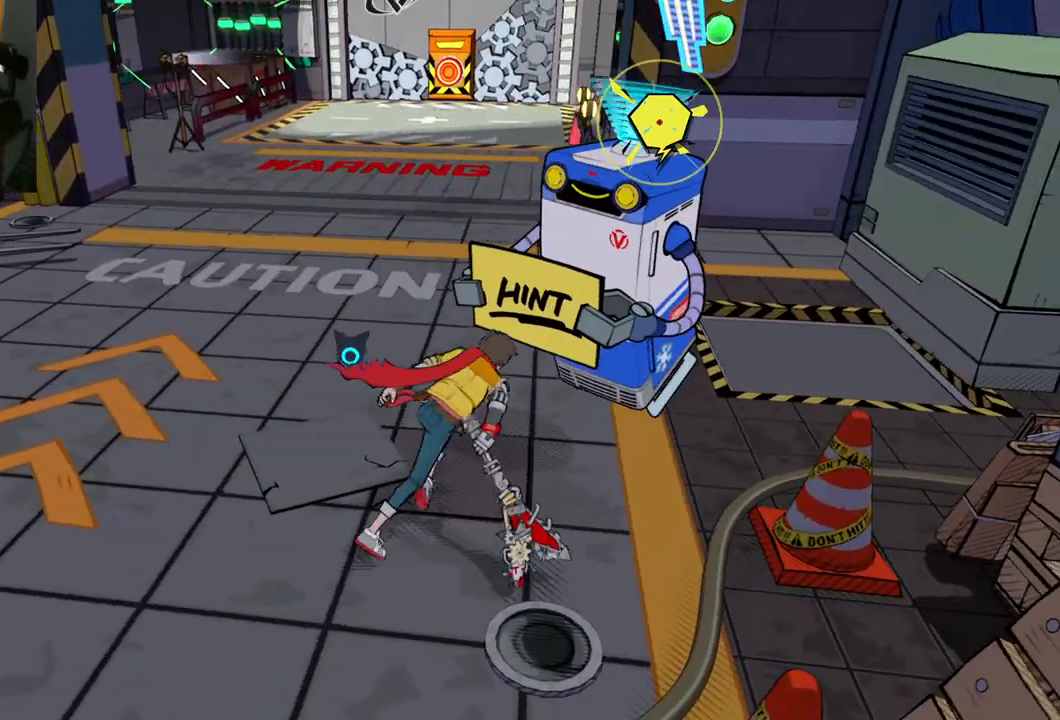
{"buttons": [], "left_stick": "center", "right_stick": "center", "events": []}
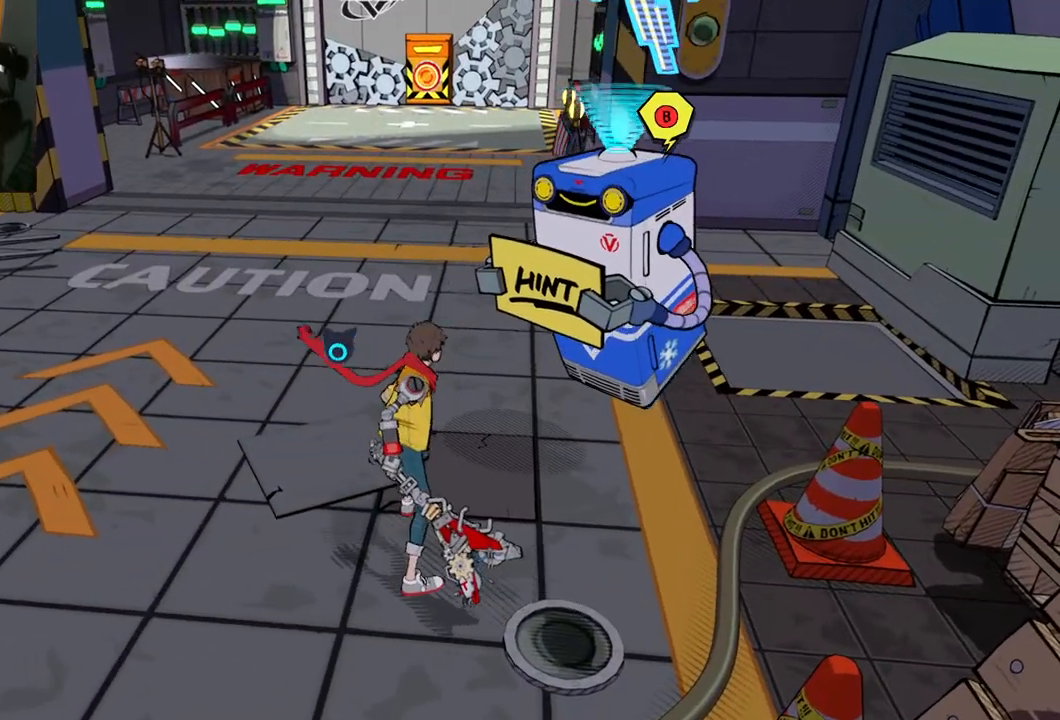
{"buttons": [], "left_stick": "center", "right_stick": "center", "events": [[200, "B", "down"], [317, "B", "up"]]}
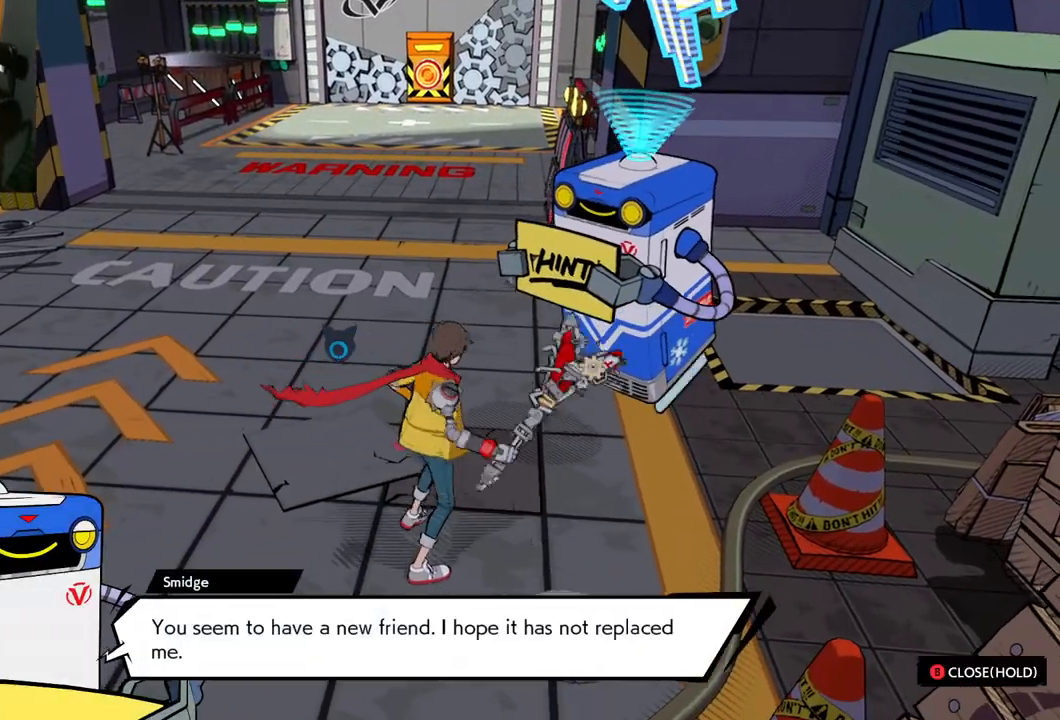
{"buttons": [], "left_stick": "center", "right_stick": "center", "events": []}
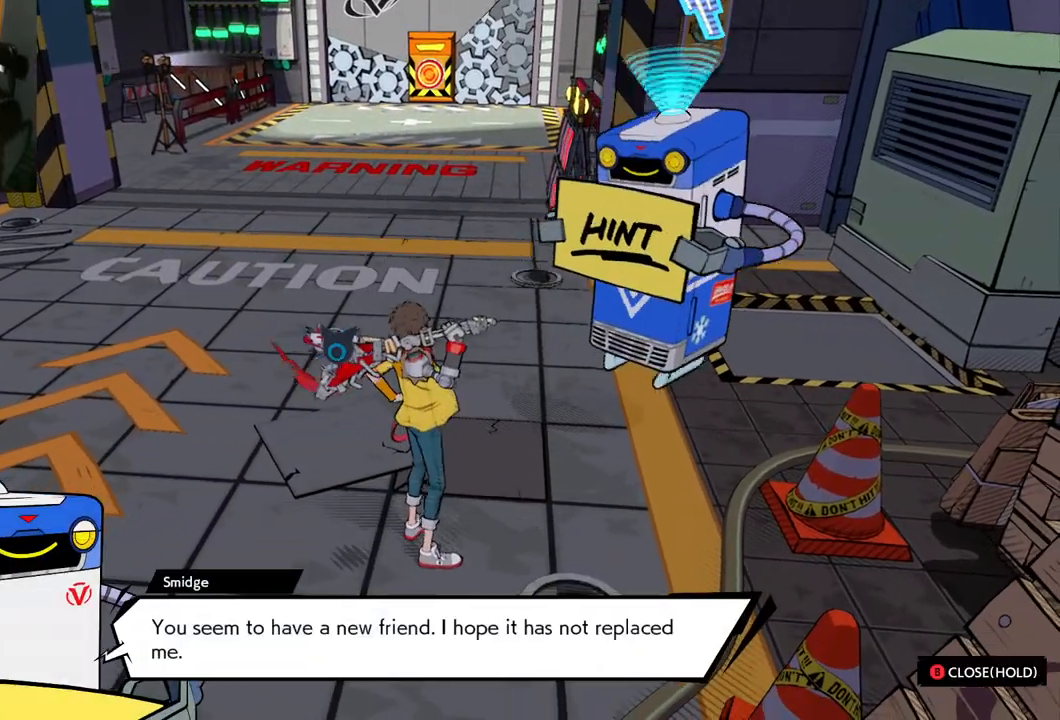
{"buttons": [], "left_stick": "center", "right_stick": "center", "events": []}
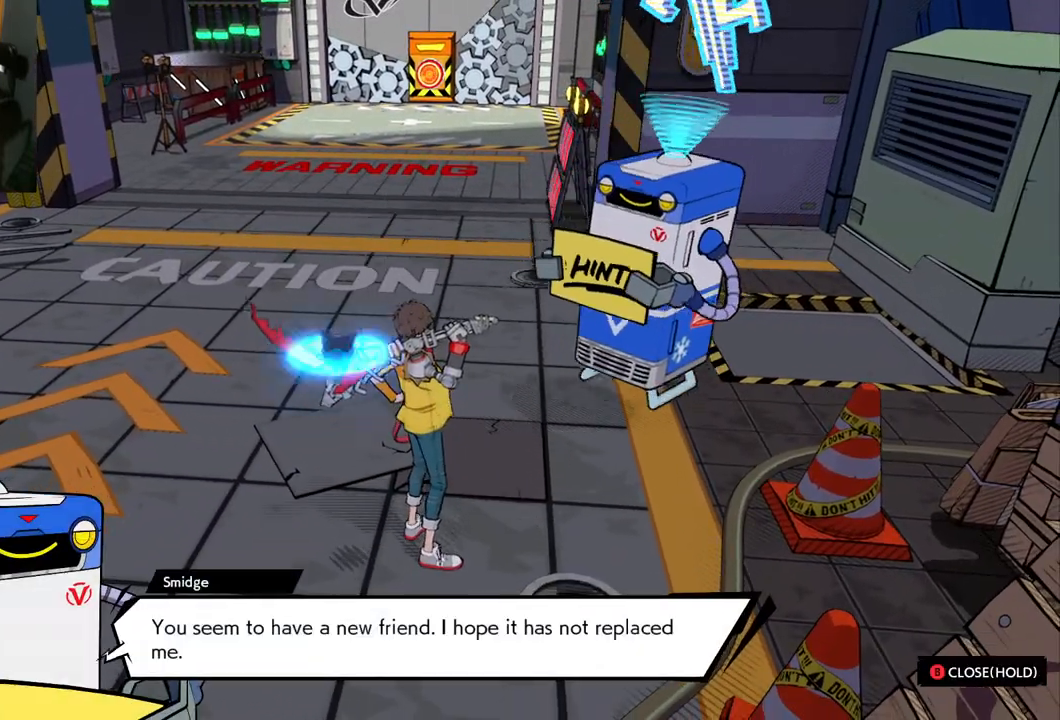
{"buttons": [], "left_stick": "center", "right_stick": "center", "events": []}
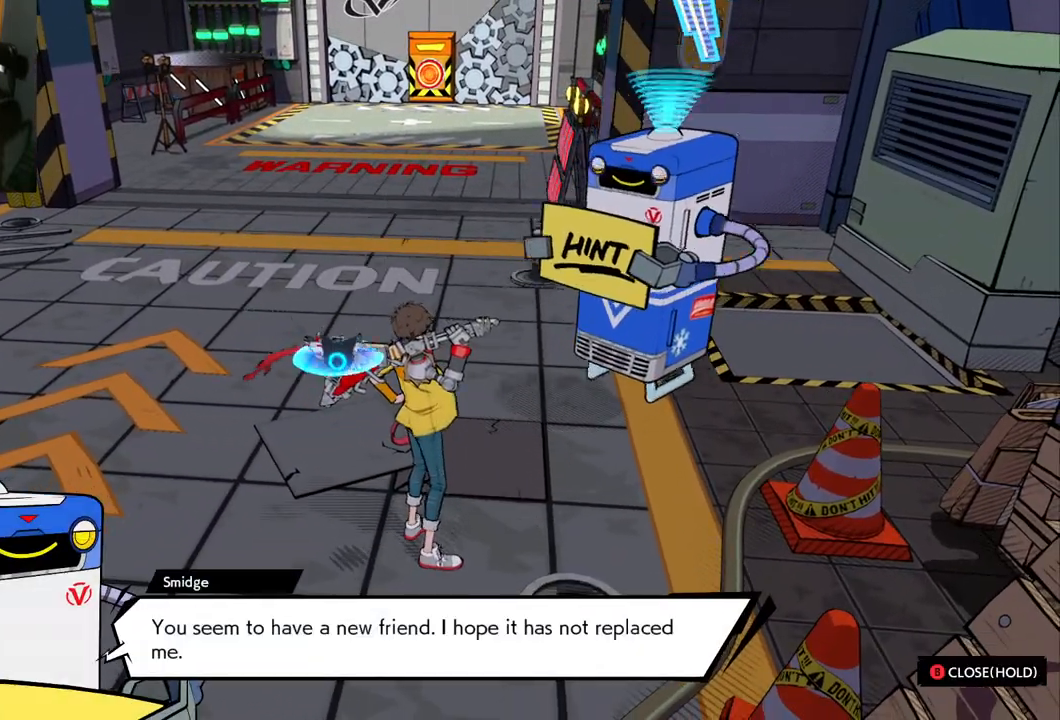
{"buttons": [], "left_stick": "center", "right_stick": "center", "events": []}
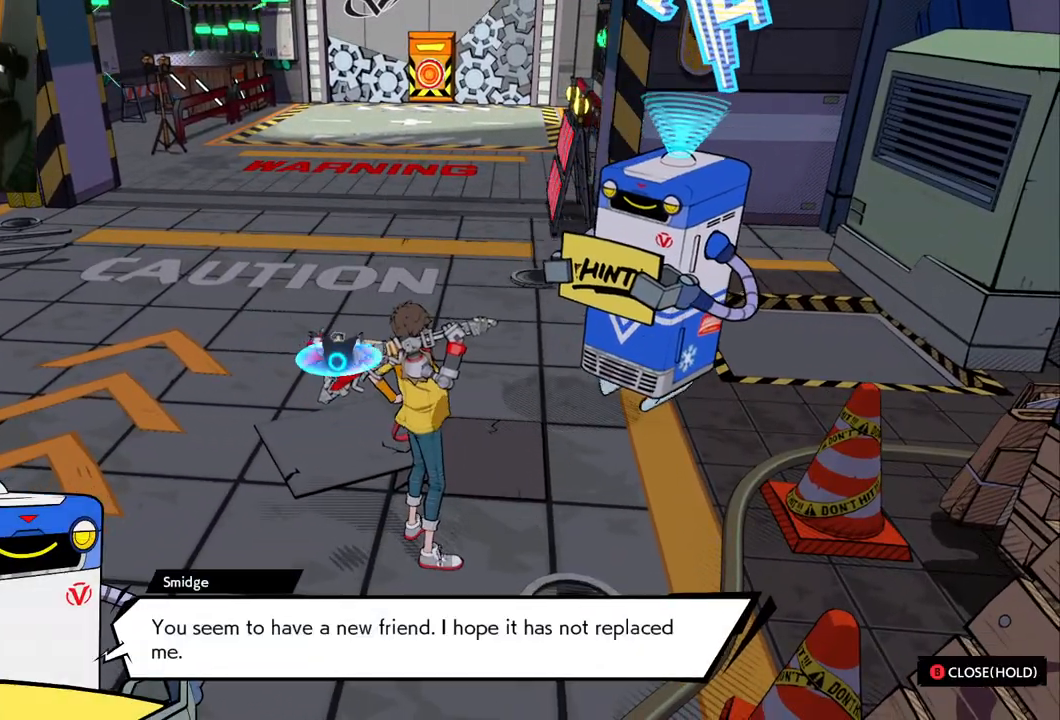
{"buttons": [], "left_stick": "center", "right_stick": "center", "events": []}
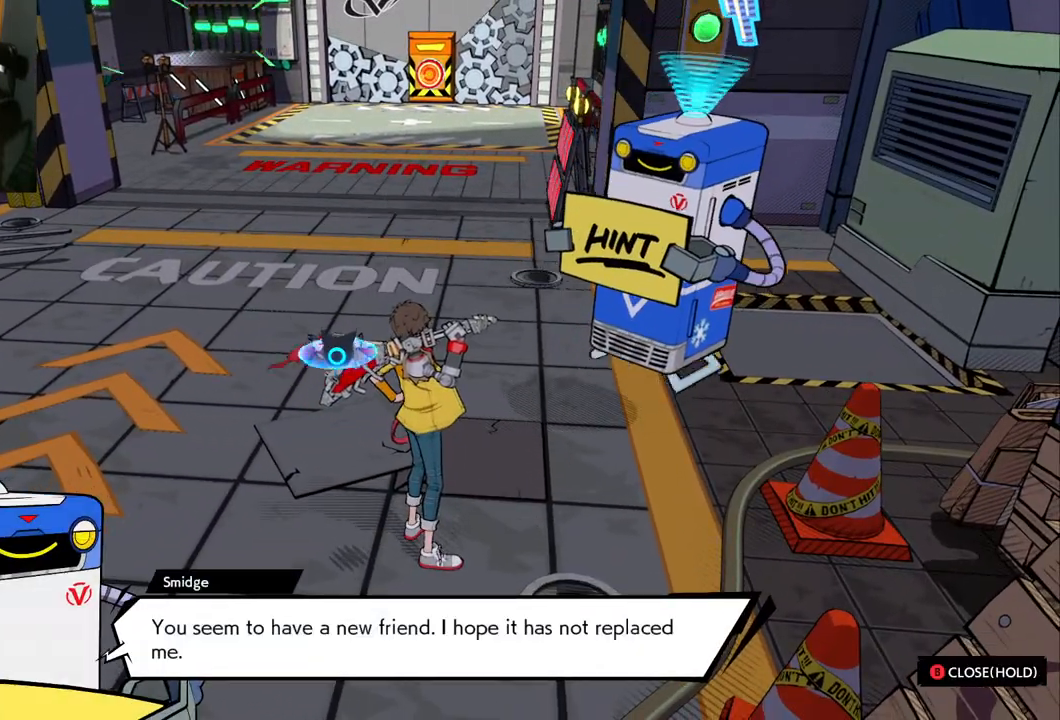
{"buttons": [], "left_stick": "up", "right_stick": "center", "events": [[417, "left_stick", "up"]]}
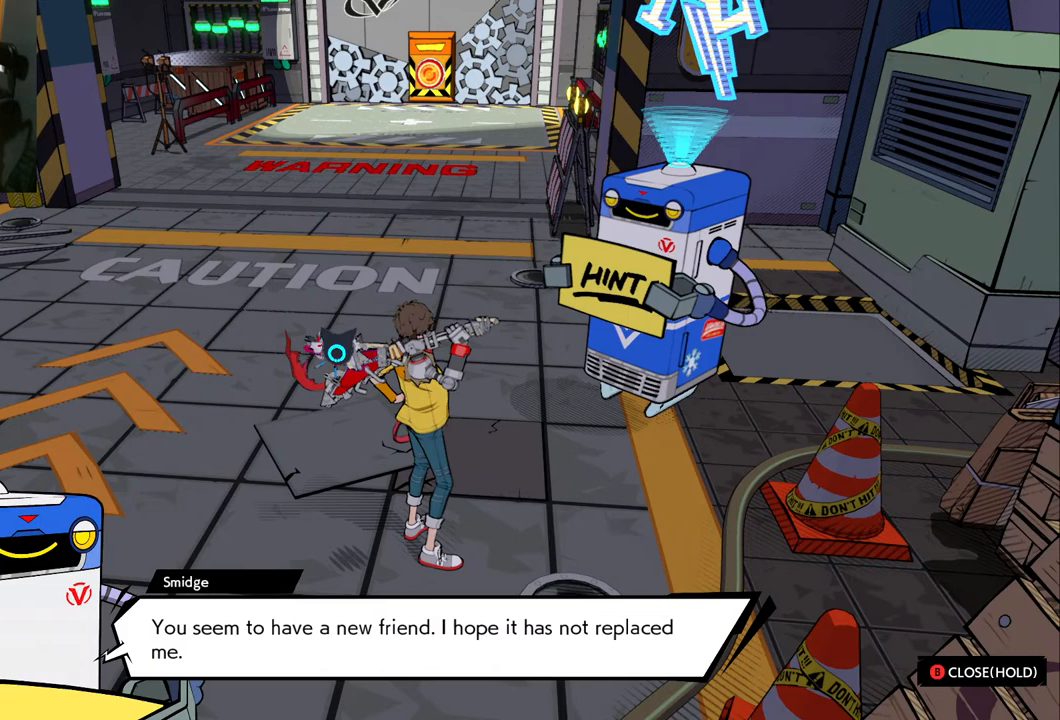
{"buttons": [], "left_stick": "center", "right_stick": "center", "events": [[233, "left_stick", "center"]]}
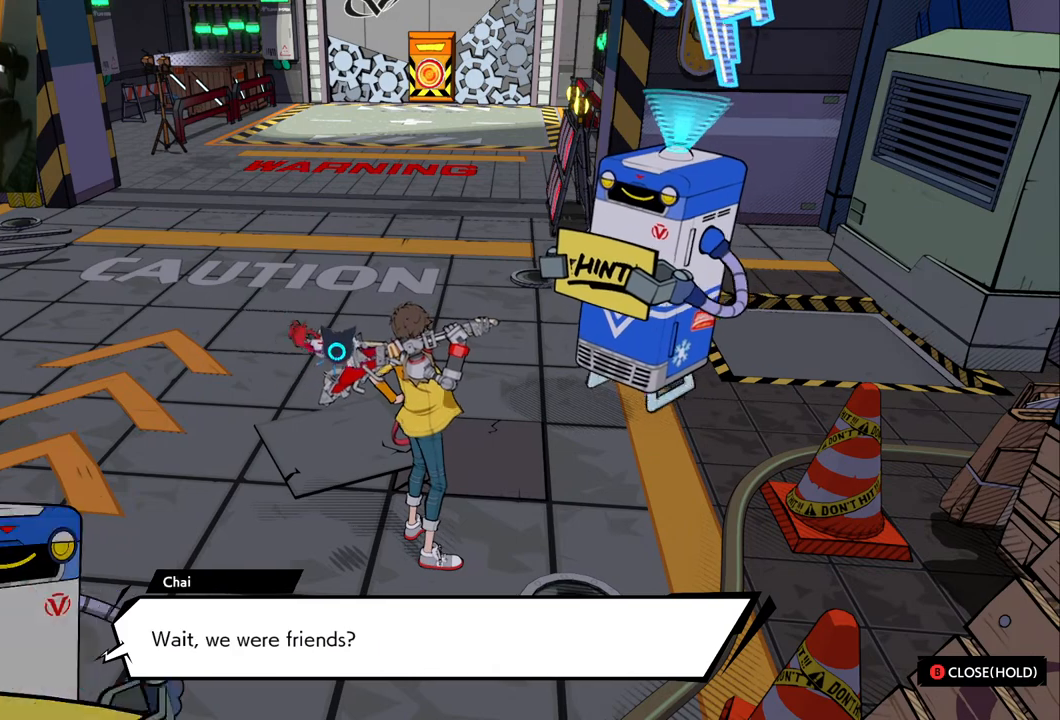
{"buttons": [], "left_stick": "center", "right_stick": "center", "events": [[67, "left_stick", "right"], [400, "left_stick", "center"]]}
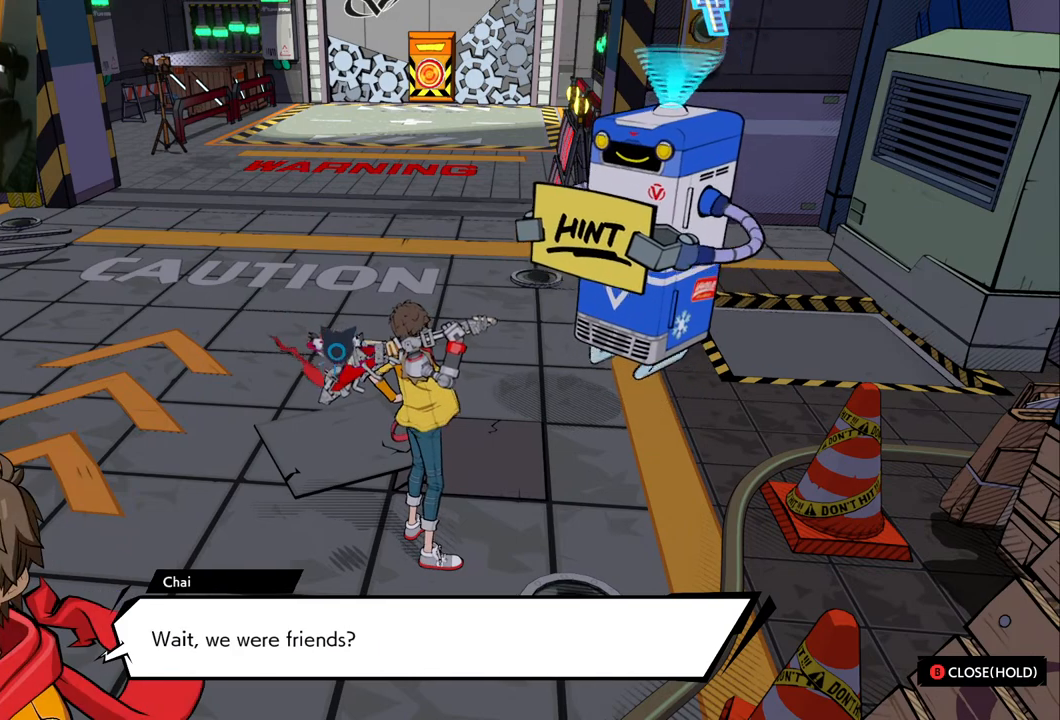
{"buttons": [], "left_stick": "center", "right_stick": "center", "events": []}
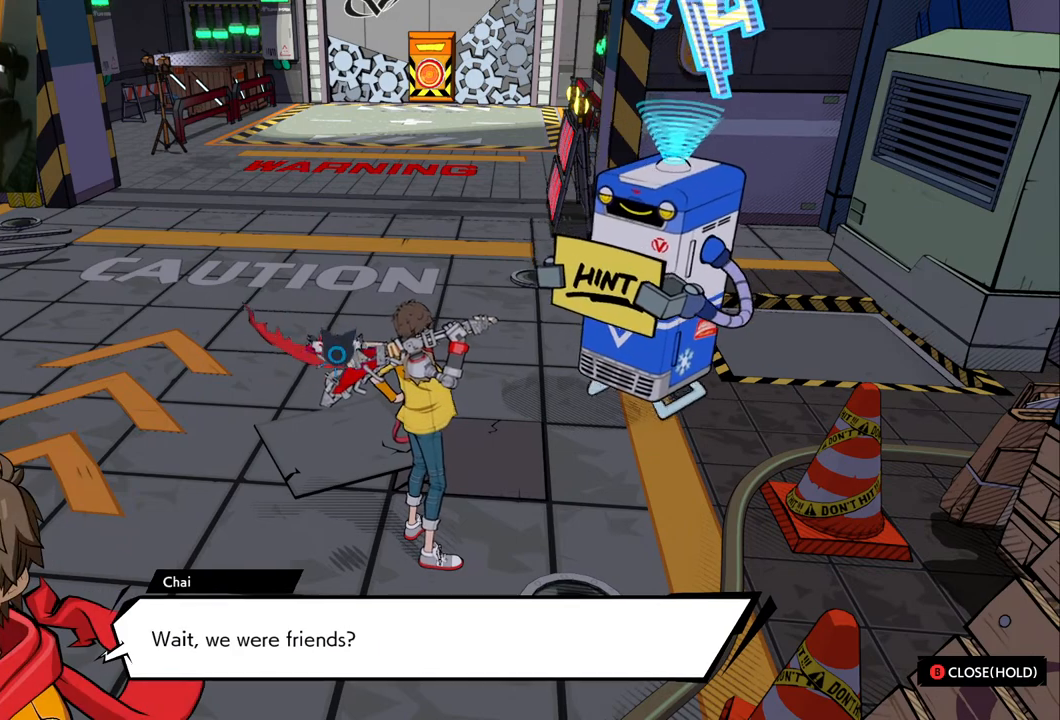
{"buttons": [], "left_stick": "center", "right_stick": "center", "events": []}
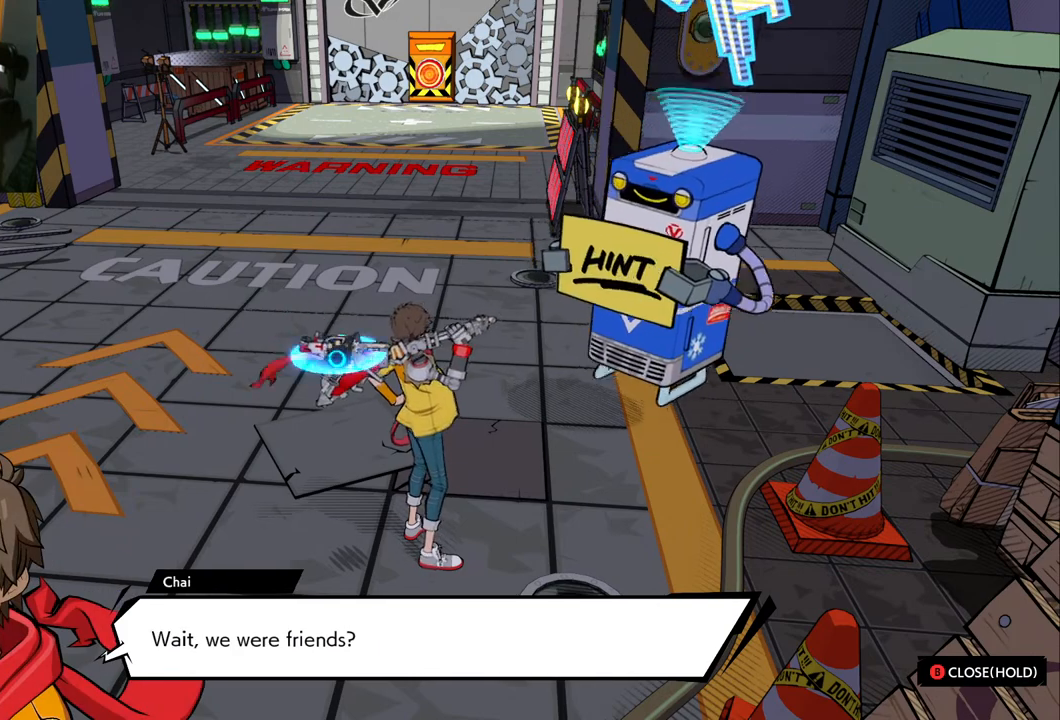
{"buttons": [], "left_stick": "right", "right_stick": "center", "events": [[133, "left_stick", "right"]]}
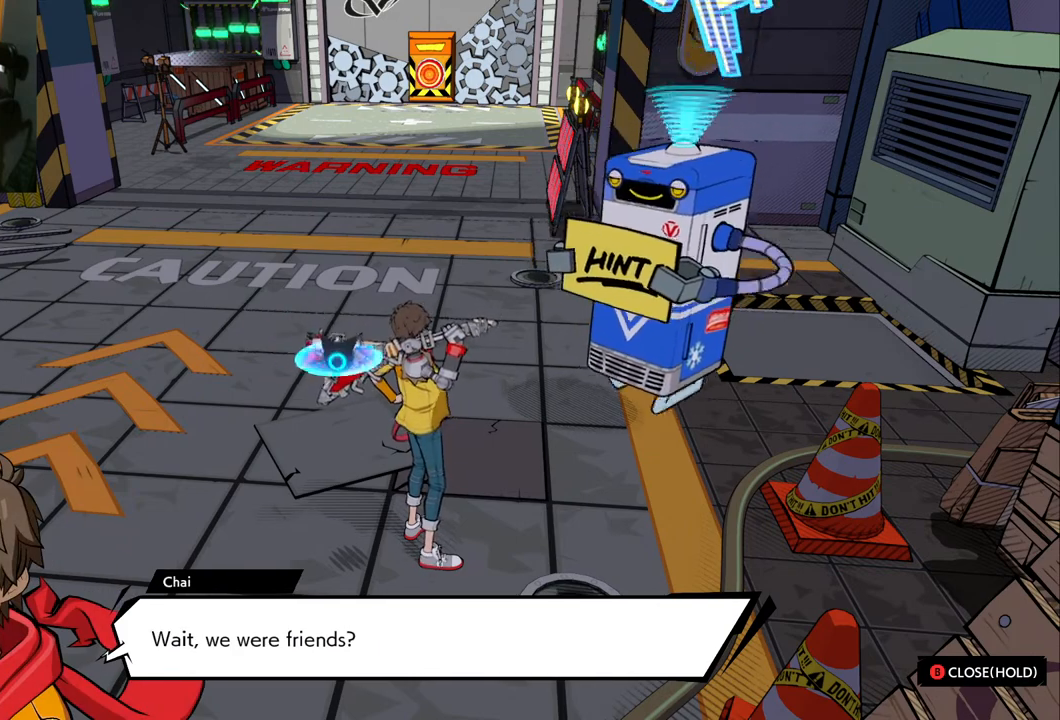
{"buttons": [], "left_stick": "down-right", "right_stick": "center", "events": [[83, "left_stick", "down-right"]]}
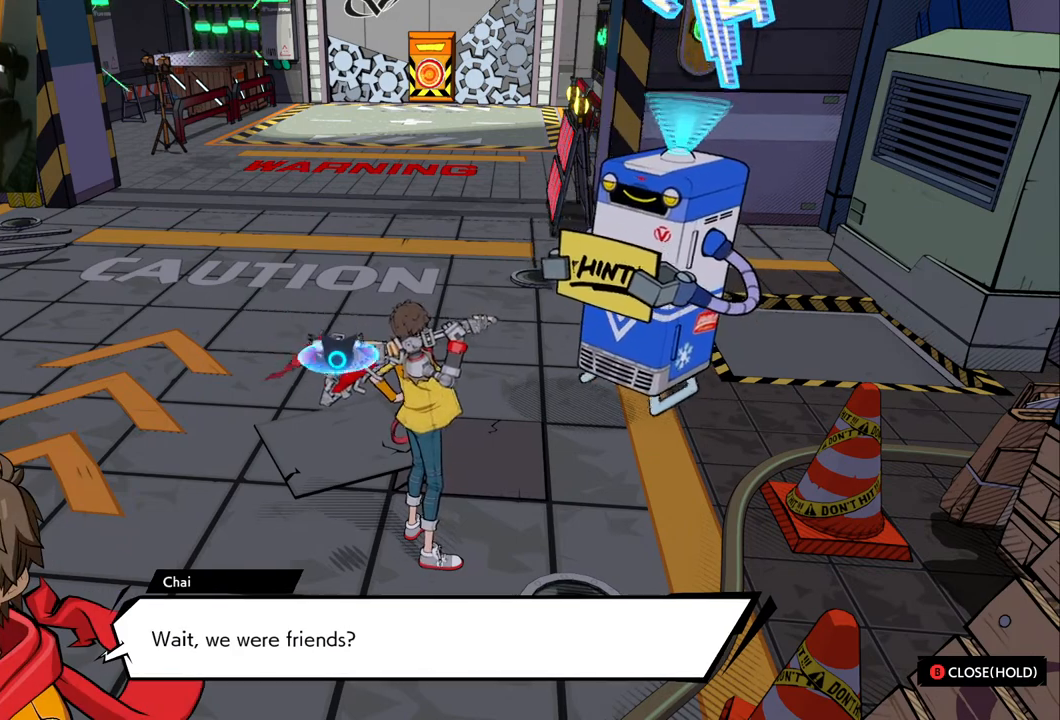
{"buttons": [], "left_stick": "center", "right_stick": "center", "events": [[367, "left_stick", "center"]]}
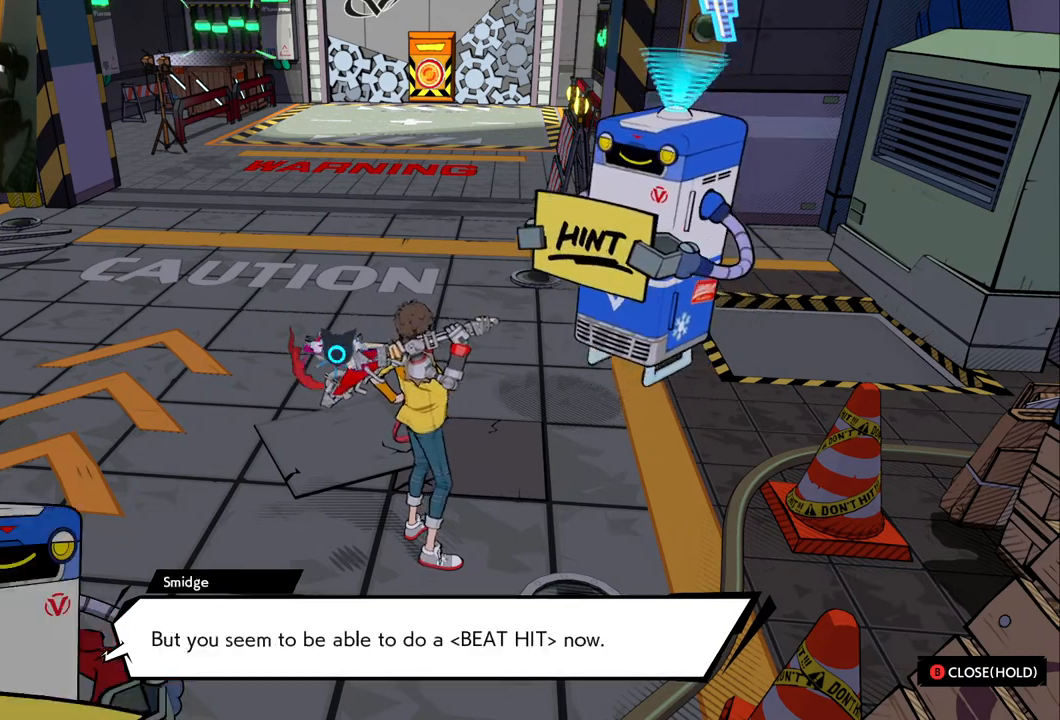
{"buttons": [], "left_stick": "center", "right_stick": "center", "events": []}
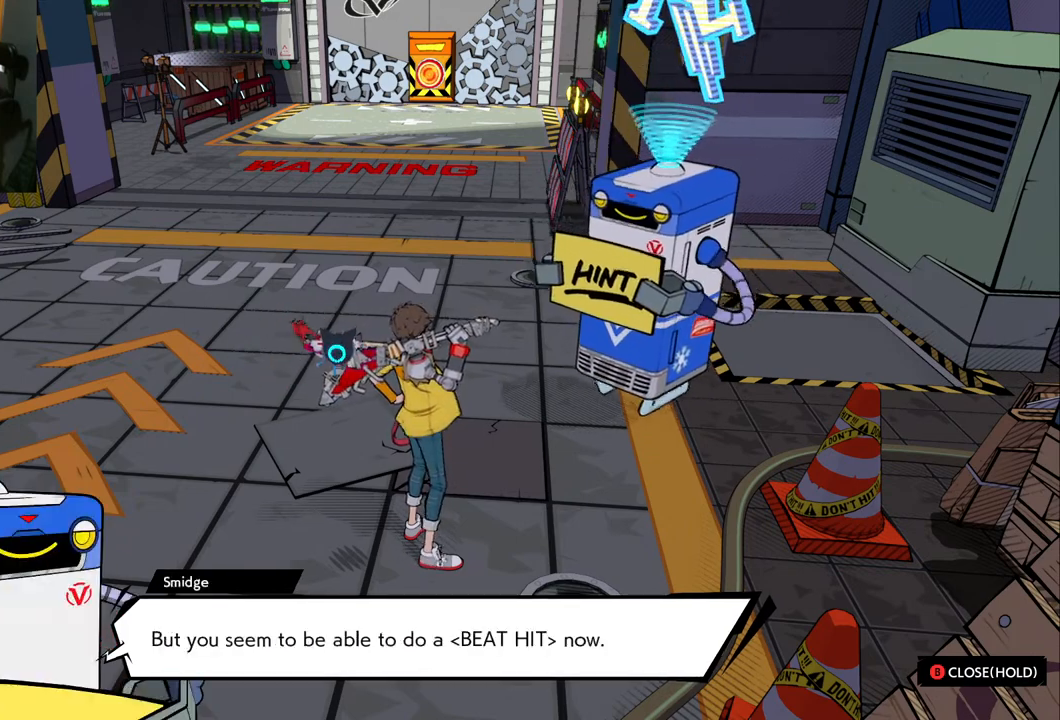
{"buttons": [], "left_stick": "center", "right_stick": "center", "events": []}
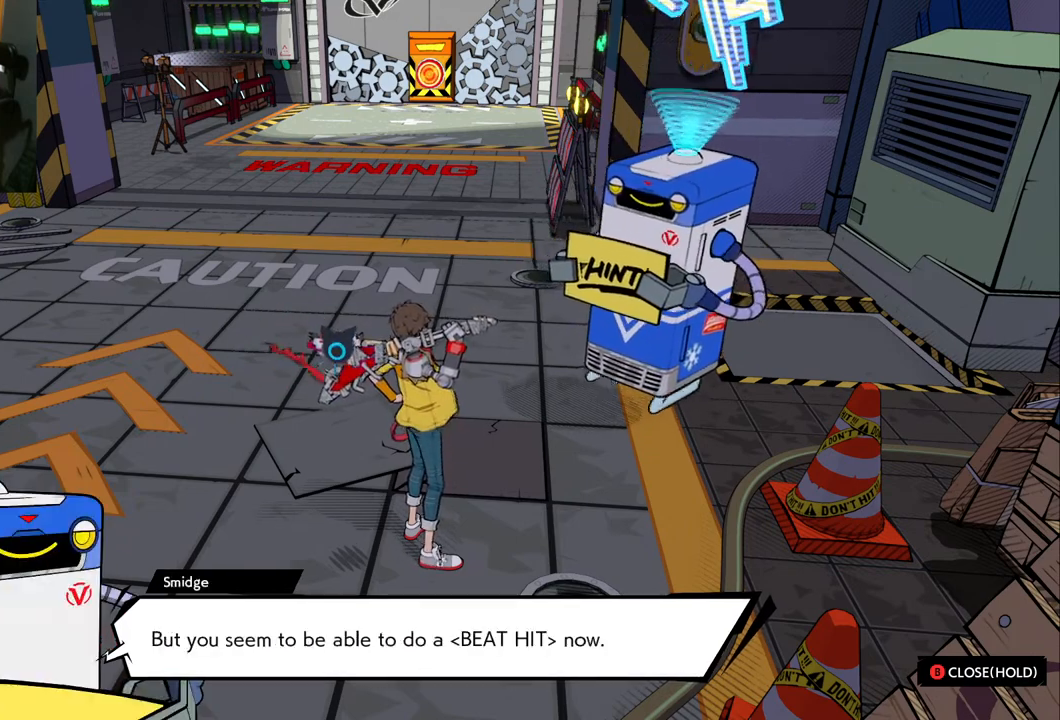
{"buttons": [], "left_stick": "center", "right_stick": "center", "events": []}
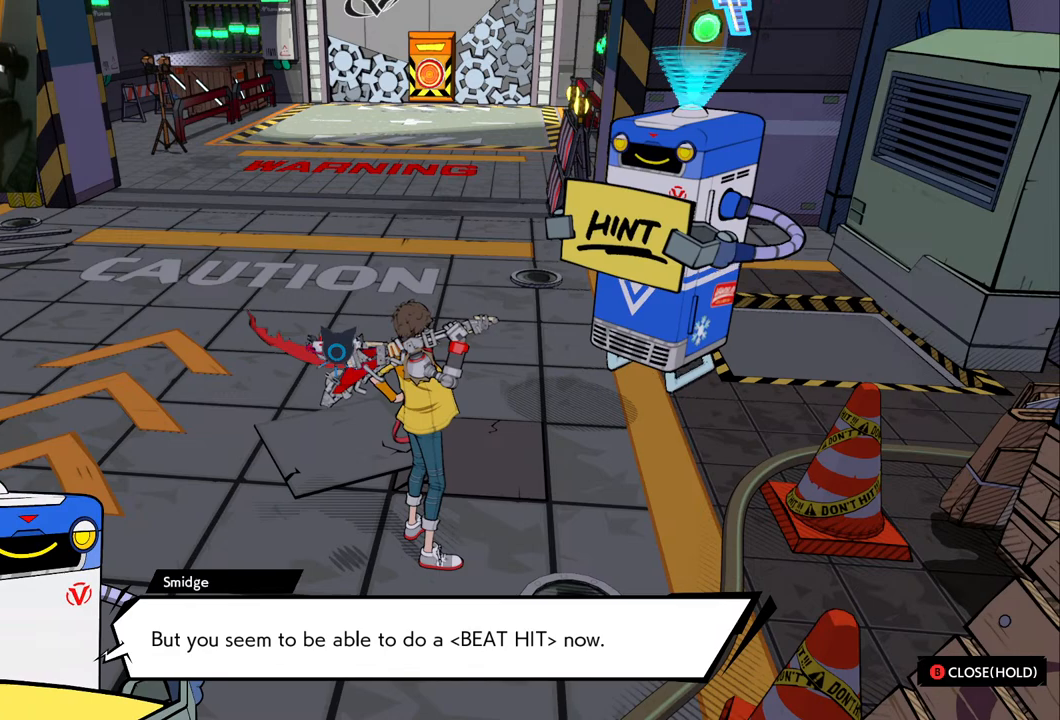
{"buttons": [], "left_stick": "center", "right_stick": "center", "events": []}
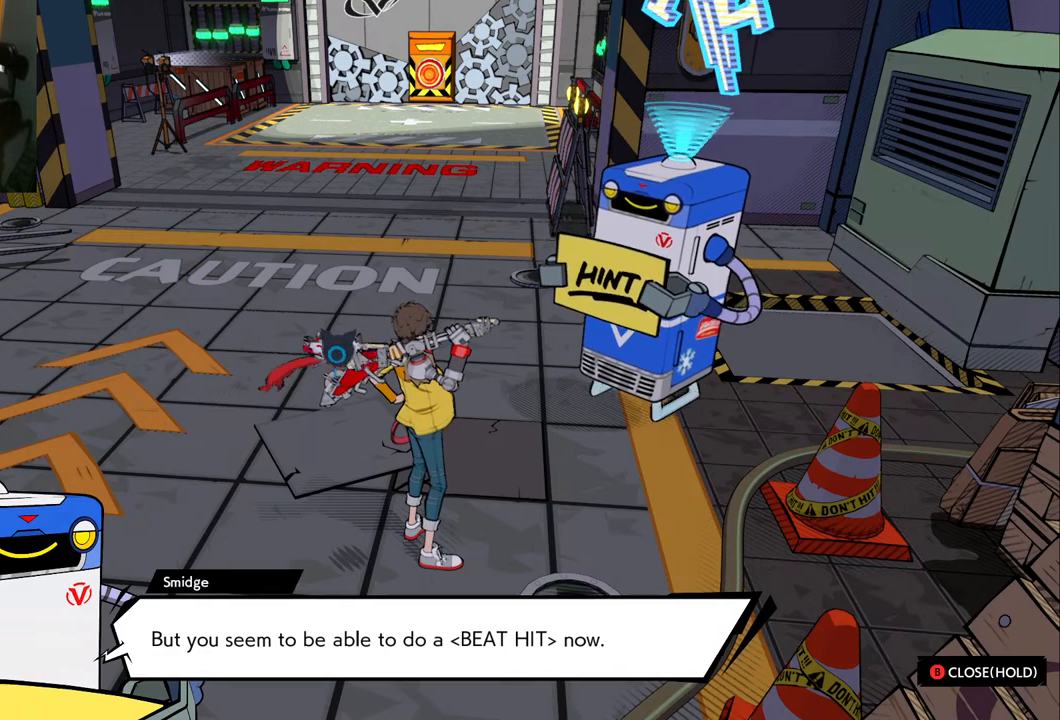
{"buttons": [], "left_stick": "center", "right_stick": "center", "events": [[133, "A", "down"], [217, "A", "up"]]}
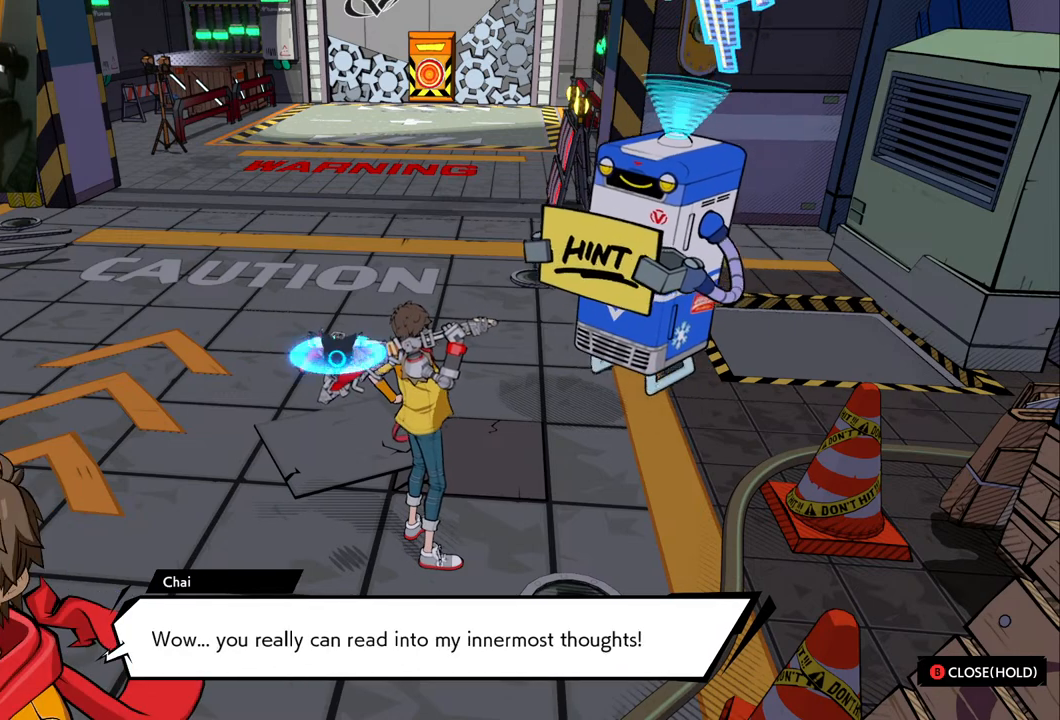
{"buttons": [], "left_stick": "center", "right_stick": "center", "events": []}
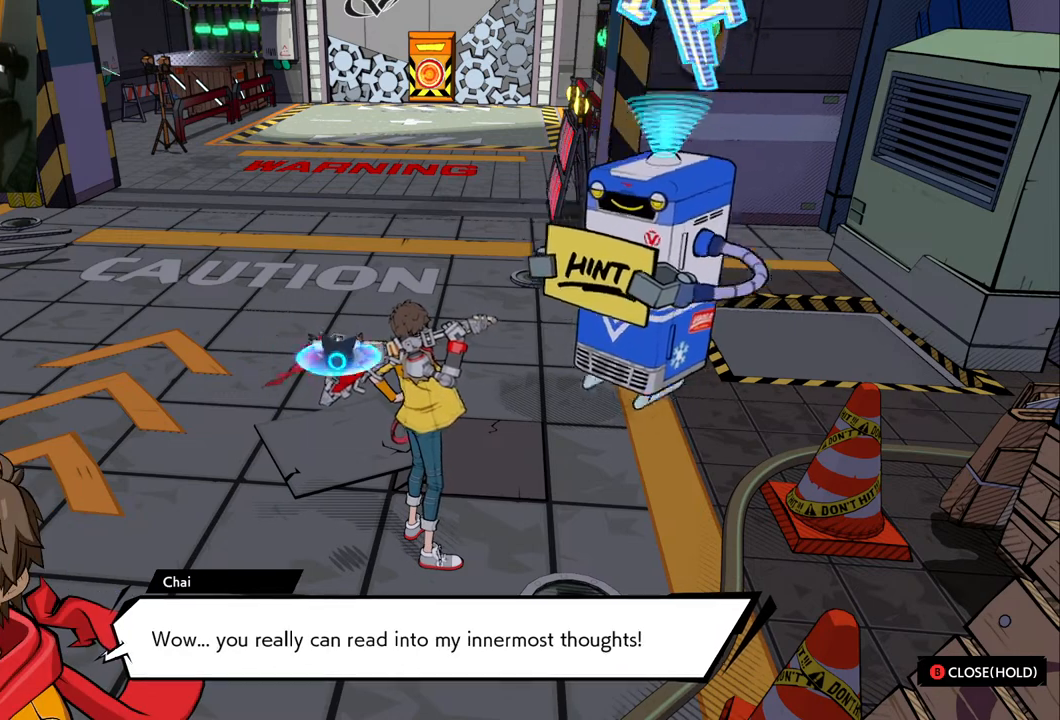
{"buttons": [], "left_stick": "center", "right_stick": "center", "events": []}
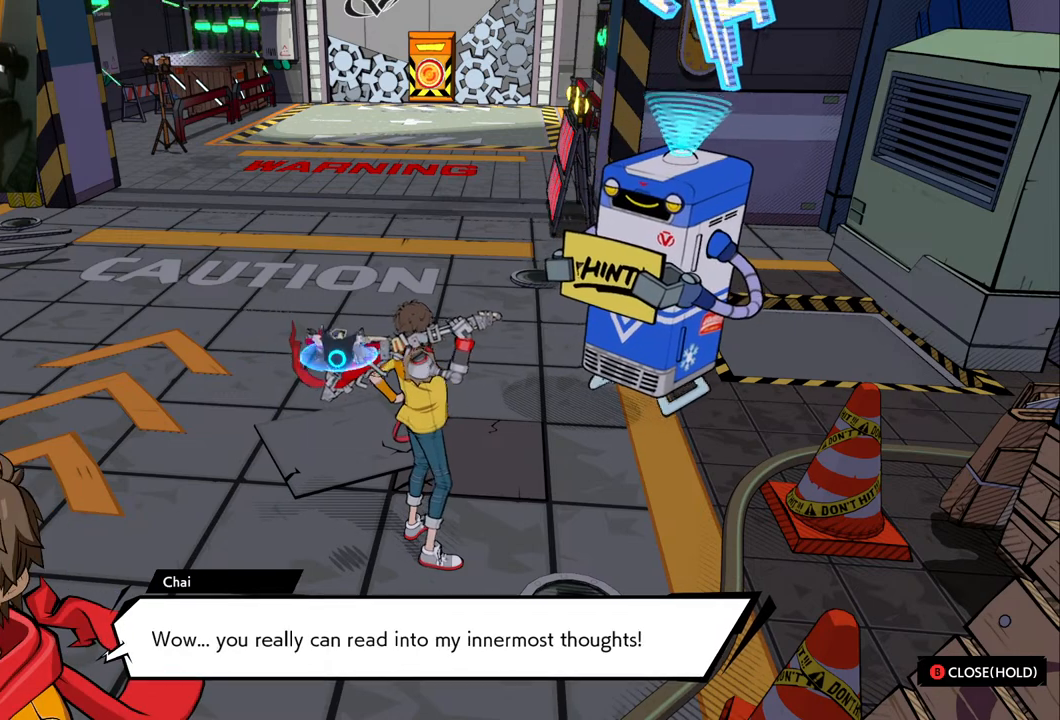
{"buttons": [], "left_stick": "down-right", "right_stick": "center", "events": [[233, "left_stick", "up-left"], [383, "left_stick", "center"], [467, "left_stick", "down-right"]]}
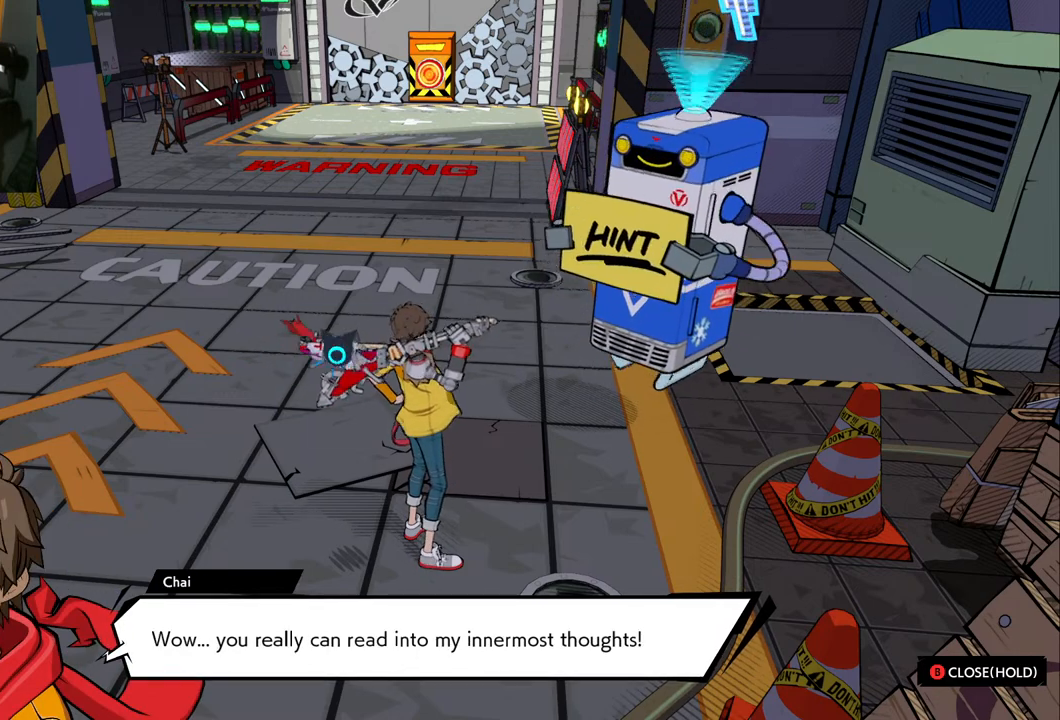
{"buttons": [], "left_stick": "up-left", "right_stick": "center", "events": [[217, "left_stick", "center"], [400, "left_stick", "left"], [450, "left_stick", "up-left"]]}
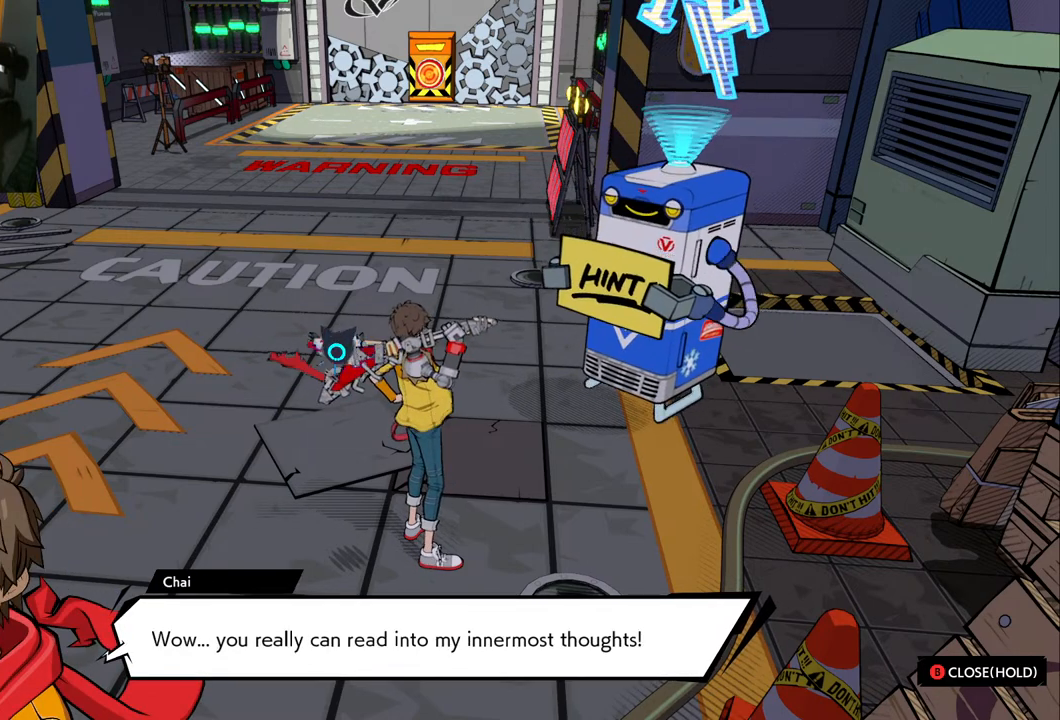
{"buttons": [], "left_stick": "center", "right_stick": "center", "events": [[183, "left_stick", "center"]]}